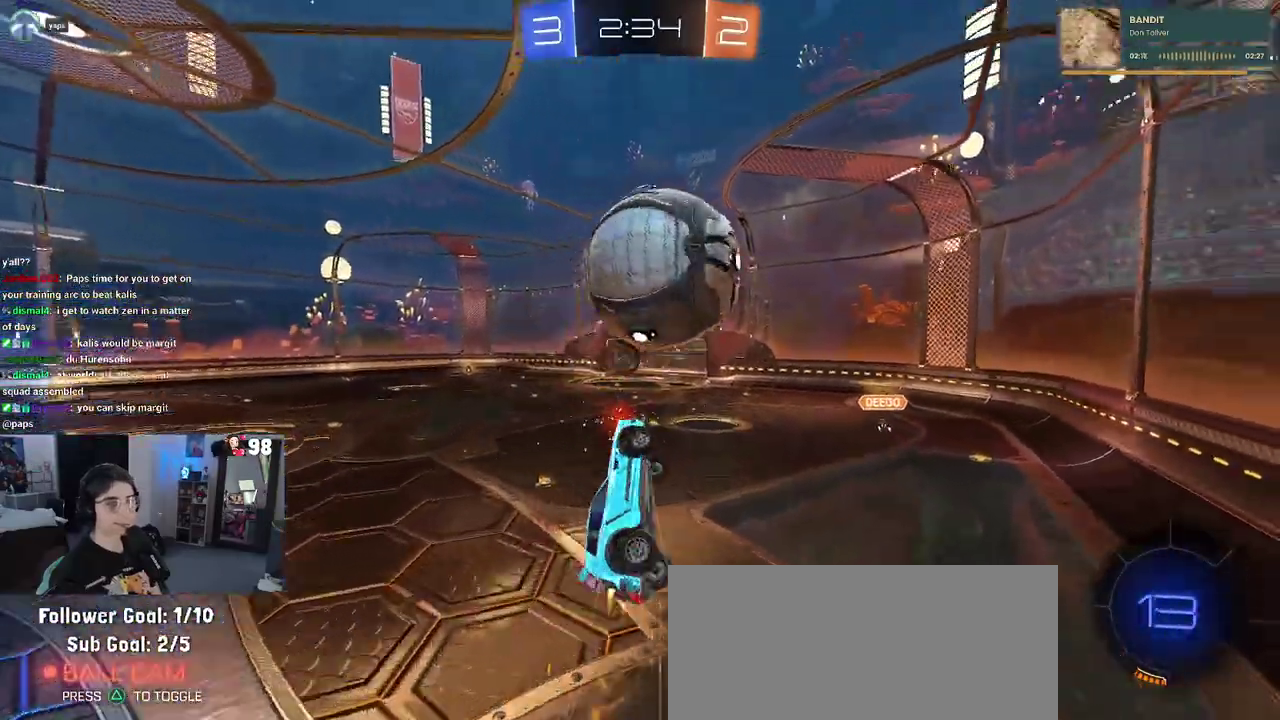
Gameplay with a controller (PlayStation layout); each line is a JSON object with the inputs held at the frame after it. "events" lists button and stick changes between this image and that frame as [ms after this image, input, new state], when the widget could be followed in between. This document gives stick clicks only as held states, not as events. Not read: L1 R1.
{"buttons": ["R2"], "left_stick": "up-right", "right_stick": "center", "events": [[67, "TRIANGLE", "down"], [150, "left_stick", "down-right"], [183, "TRIANGLE", "up"], [333, "left_stick", "right"], [433, "left_stick", "up-right"]]}
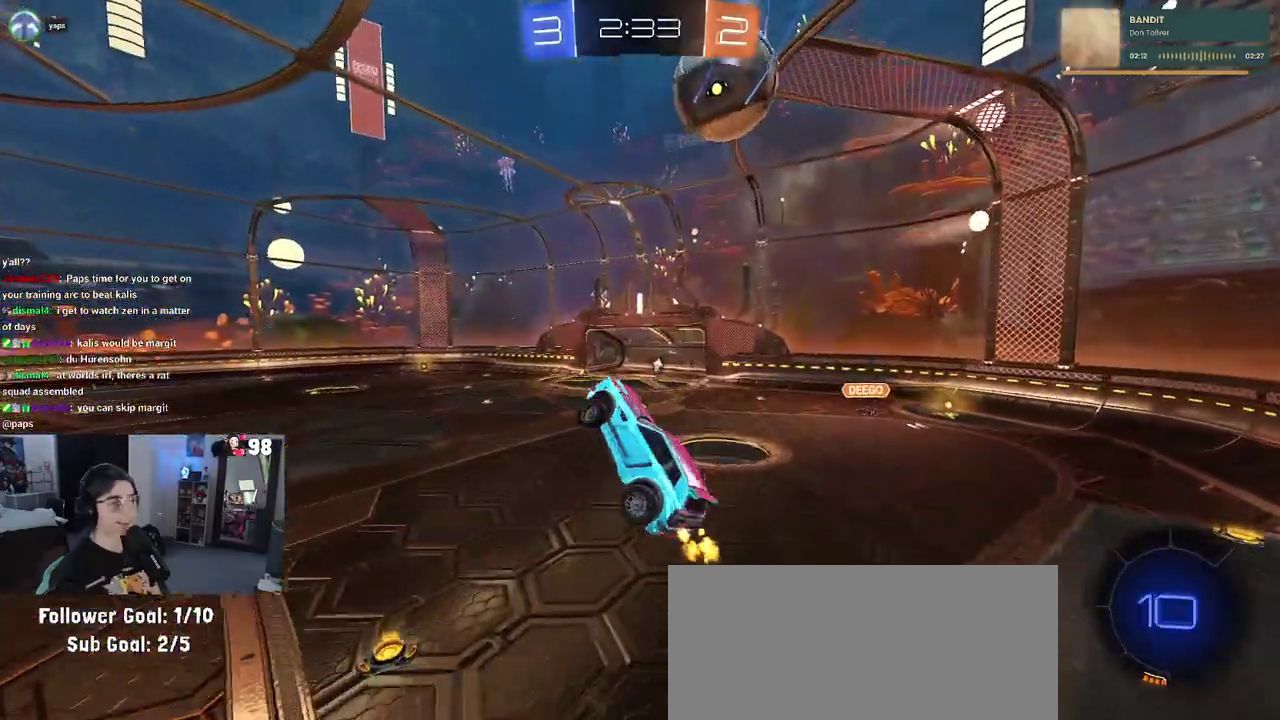
{"buttons": ["R2"], "left_stick": "center", "right_stick": "center", "events": [[33, "left_stick", "up"], [217, "left_stick", "up-right"], [283, "left_stick", "right"], [333, "left_stick", "center"]]}
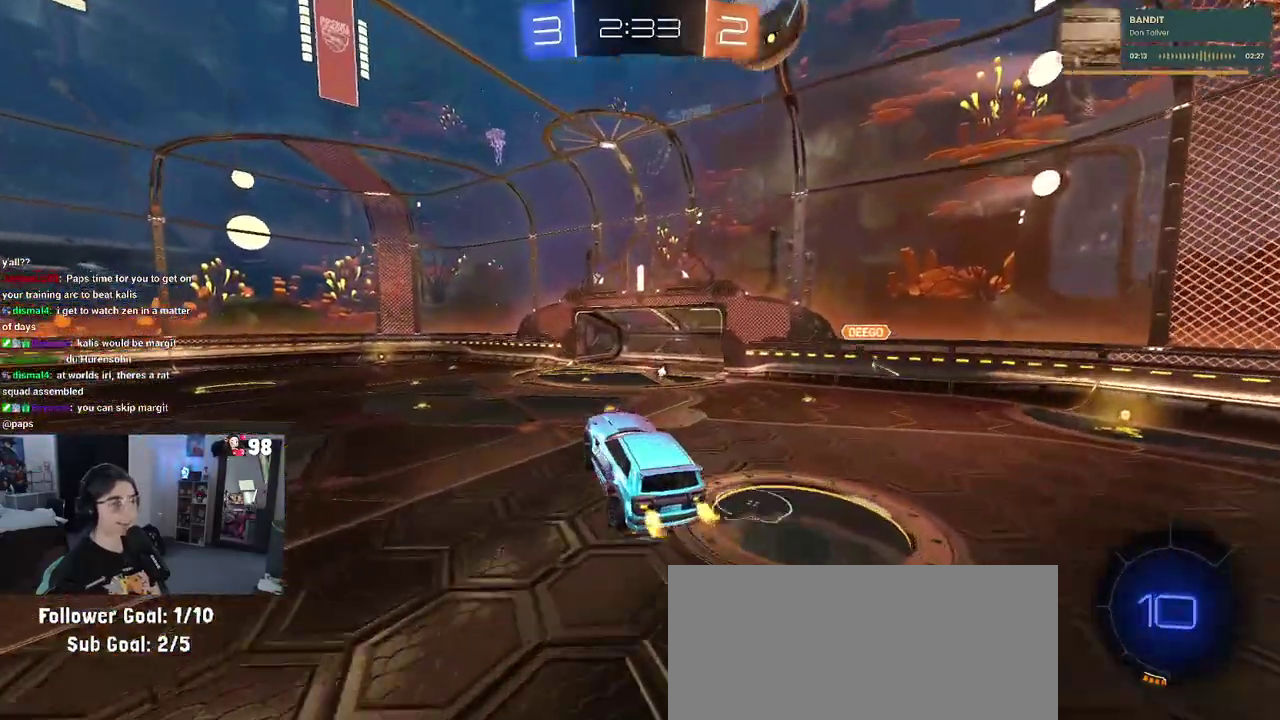
{"buttons": ["R2"], "left_stick": "center", "right_stick": "center", "events": [[283, "TRIANGLE", "down"], [433, "TRIANGLE", "up"]]}
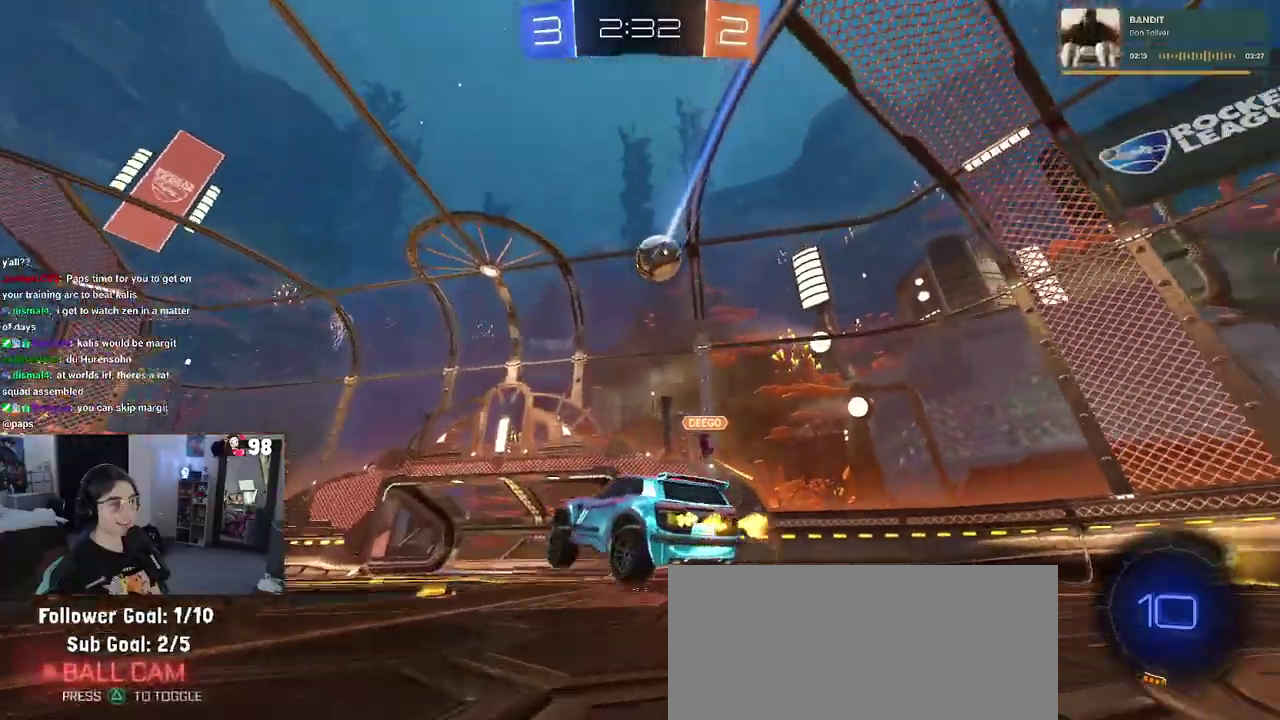
{"buttons": ["R2"], "left_stick": "up-left", "right_stick": "center", "events": [[100, "left_stick", "up-left"]]}
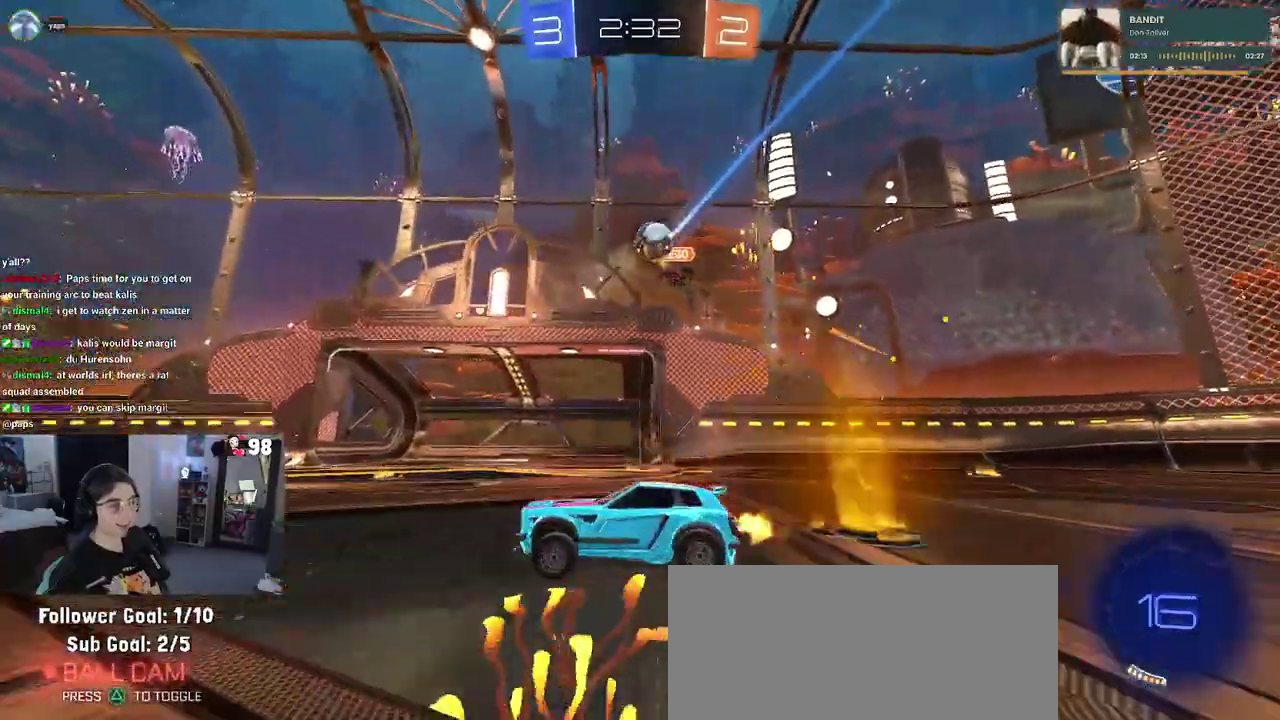
{"buttons": ["TRIANGLE", "R2"], "left_stick": "down-right", "right_stick": "center", "events": [[33, "left_stick", "center"], [350, "left_stick", "down-right"], [383, "TRIANGLE", "down"]]}
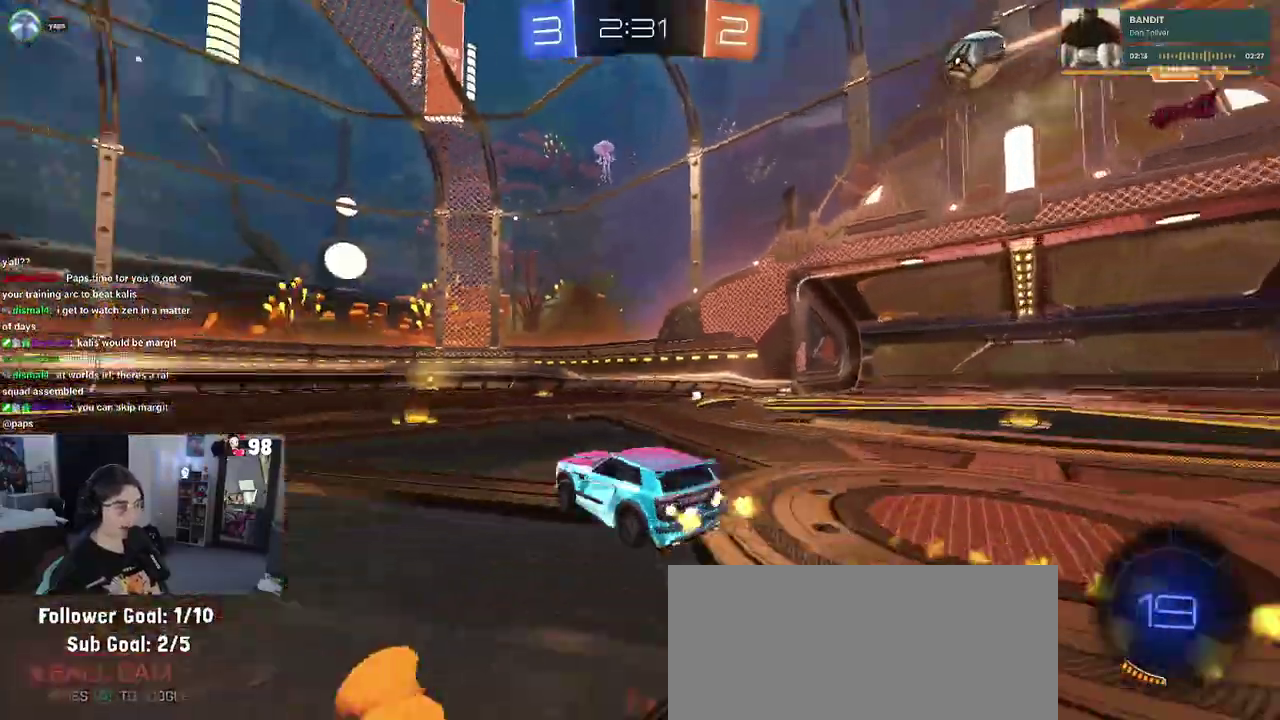
{"buttons": ["R2"], "left_stick": "center", "right_stick": "center", "events": [[17, "TRIANGLE", "up"], [200, "left_stick", "center"]]}
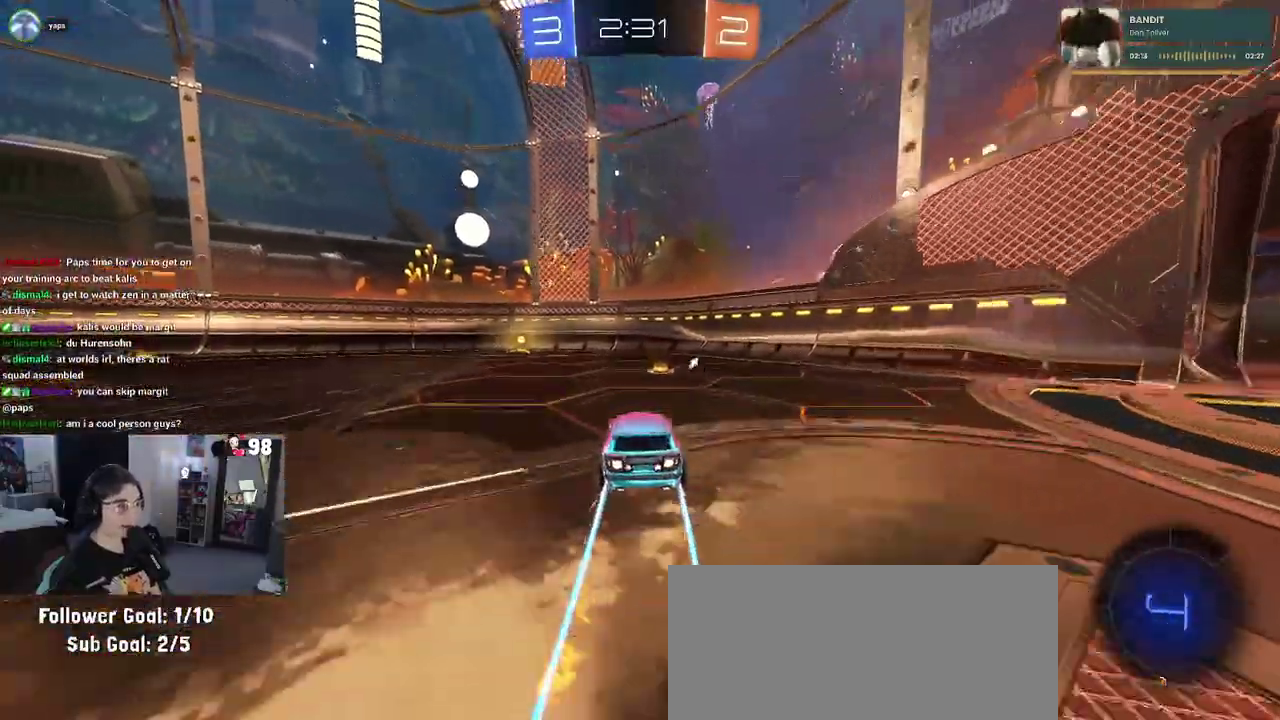
{"buttons": ["R2"], "left_stick": "left", "right_stick": "center", "events": [[83, "TRIANGLE", "down"], [117, "left_stick", "left"], [233, "TRIANGLE", "up"], [233, "left_stick", "center"], [367, "left_stick", "left"]]}
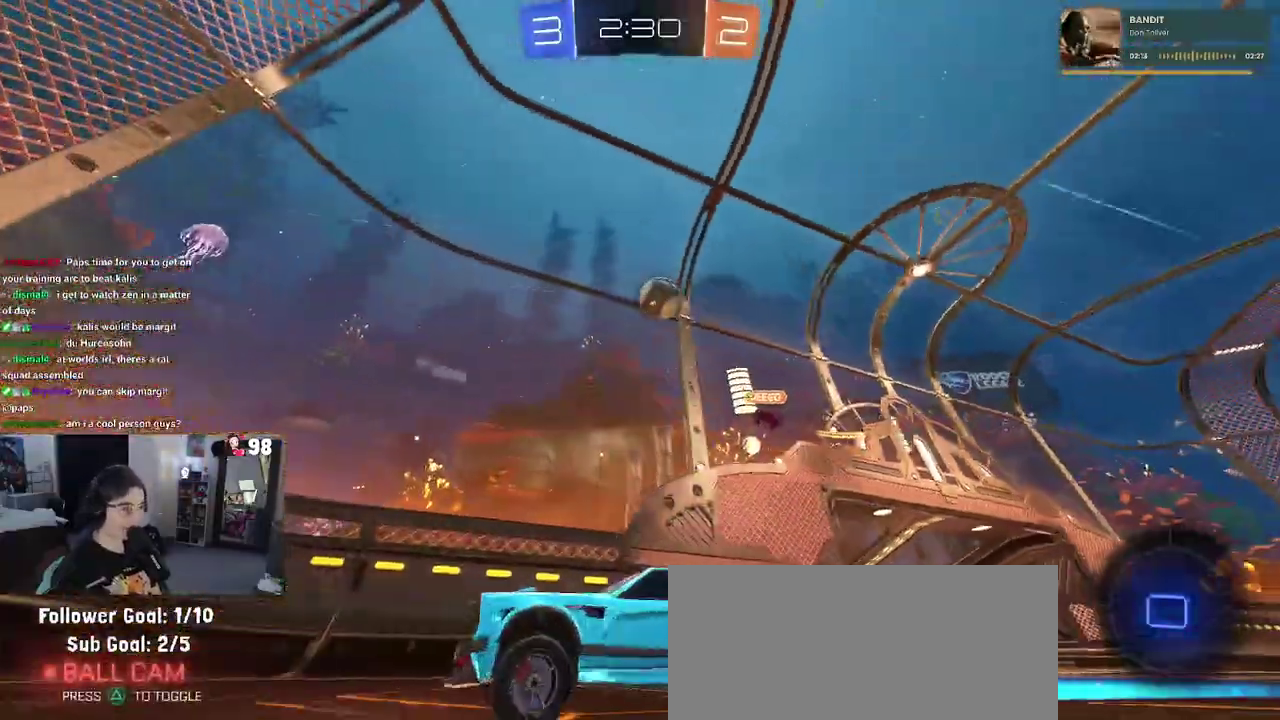
{"buttons": ["R2"], "left_stick": "center", "right_stick": "center", "events": [[500, "left_stick", "center"]]}
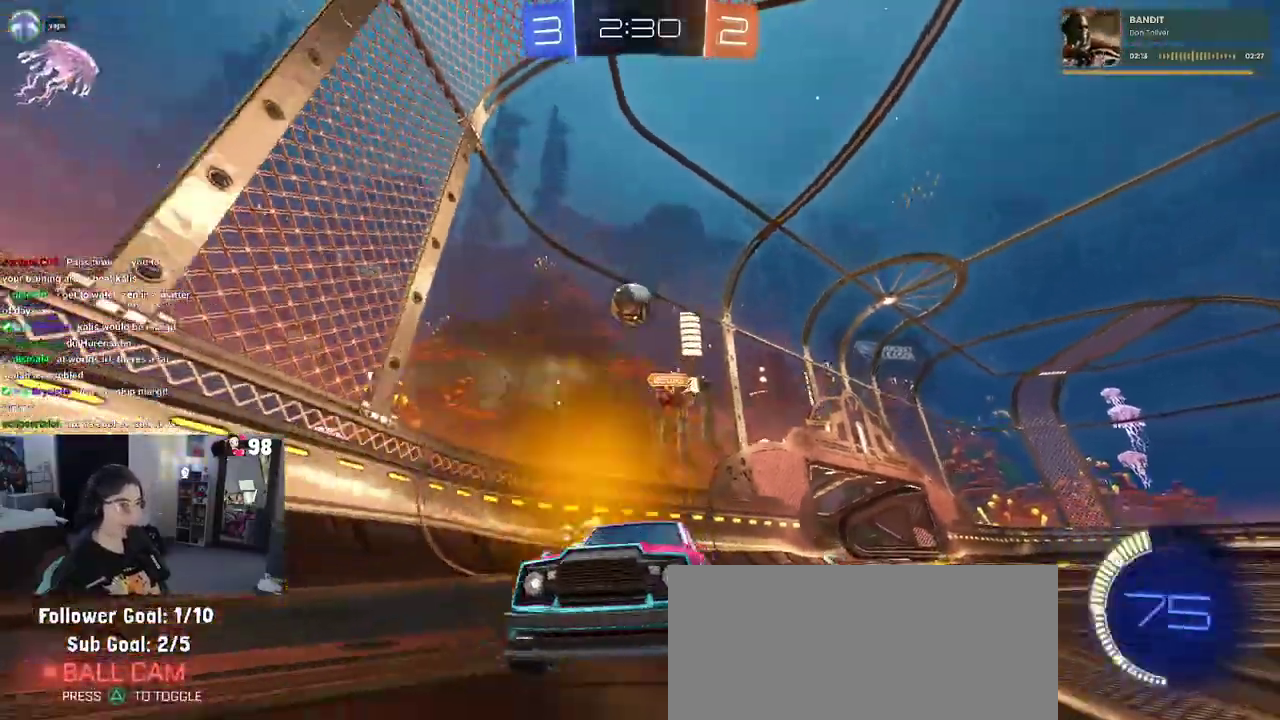
{"buttons": ["R2"], "left_stick": "left", "right_stick": "center", "events": [[83, "R2", "up"], [117, "L2", "down"], [133, "left_stick", "up-right"], [283, "R2", "down"], [300, "left_stick", "center"], [350, "L2", "up"], [400, "left_stick", "left"]]}